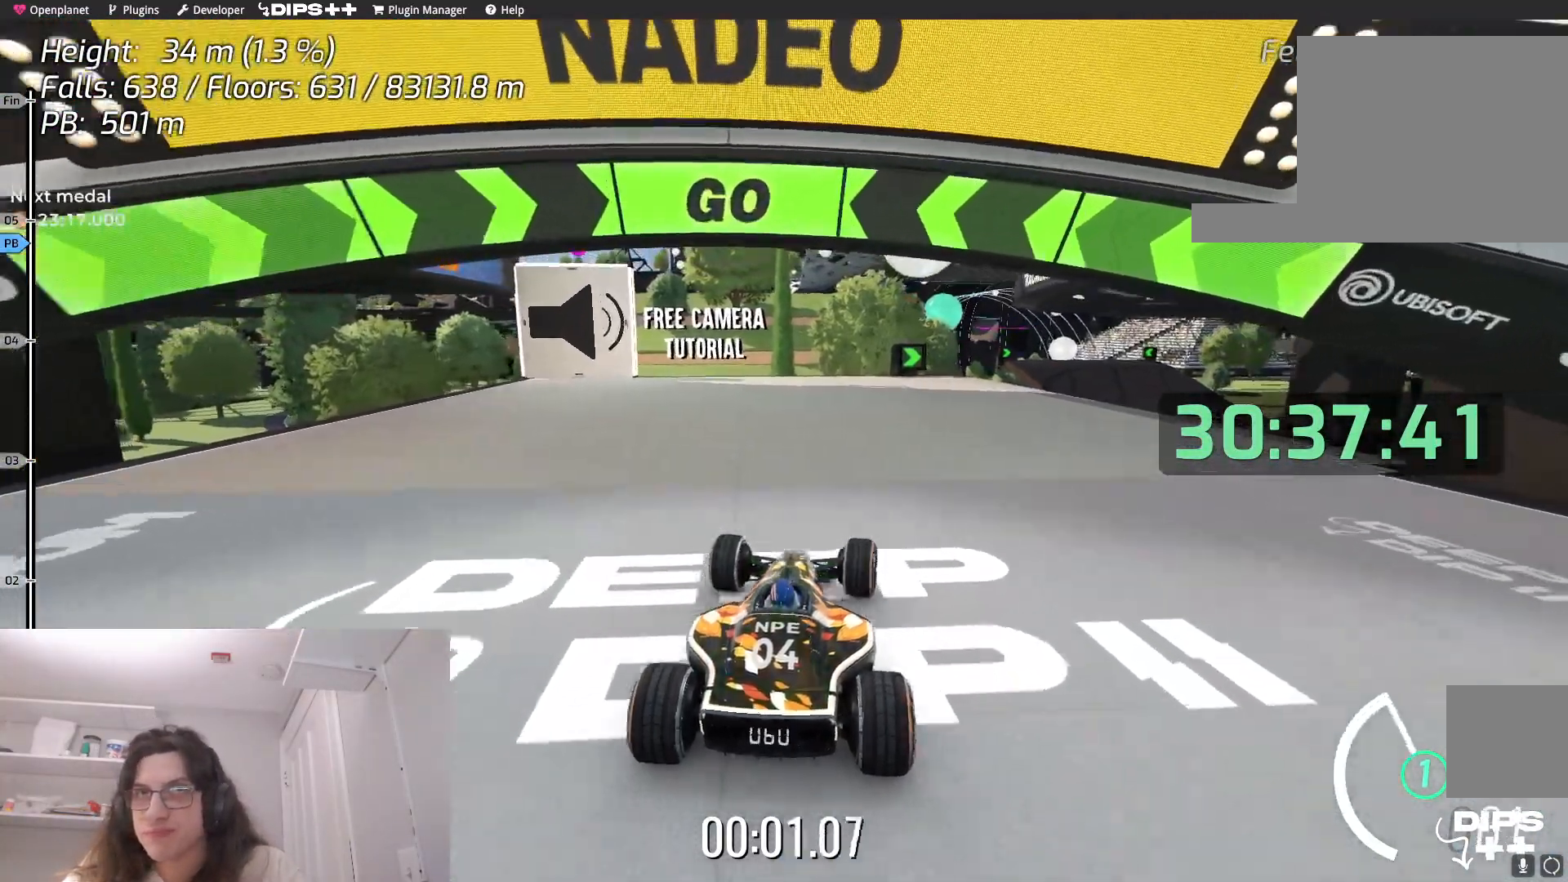
Gameplay with keyboard; each line is a JSON object with the keys held at the frame after it. "events" lists presses ("down") and releases ("up") of "down", "left", "right" and "up" between this image and that frame as [ms after this image, input, new state], when the widget could be followed in between. No other keys are recorded. Mouse input is not recorded.
{"keys": ["right", "up"], "events": []}
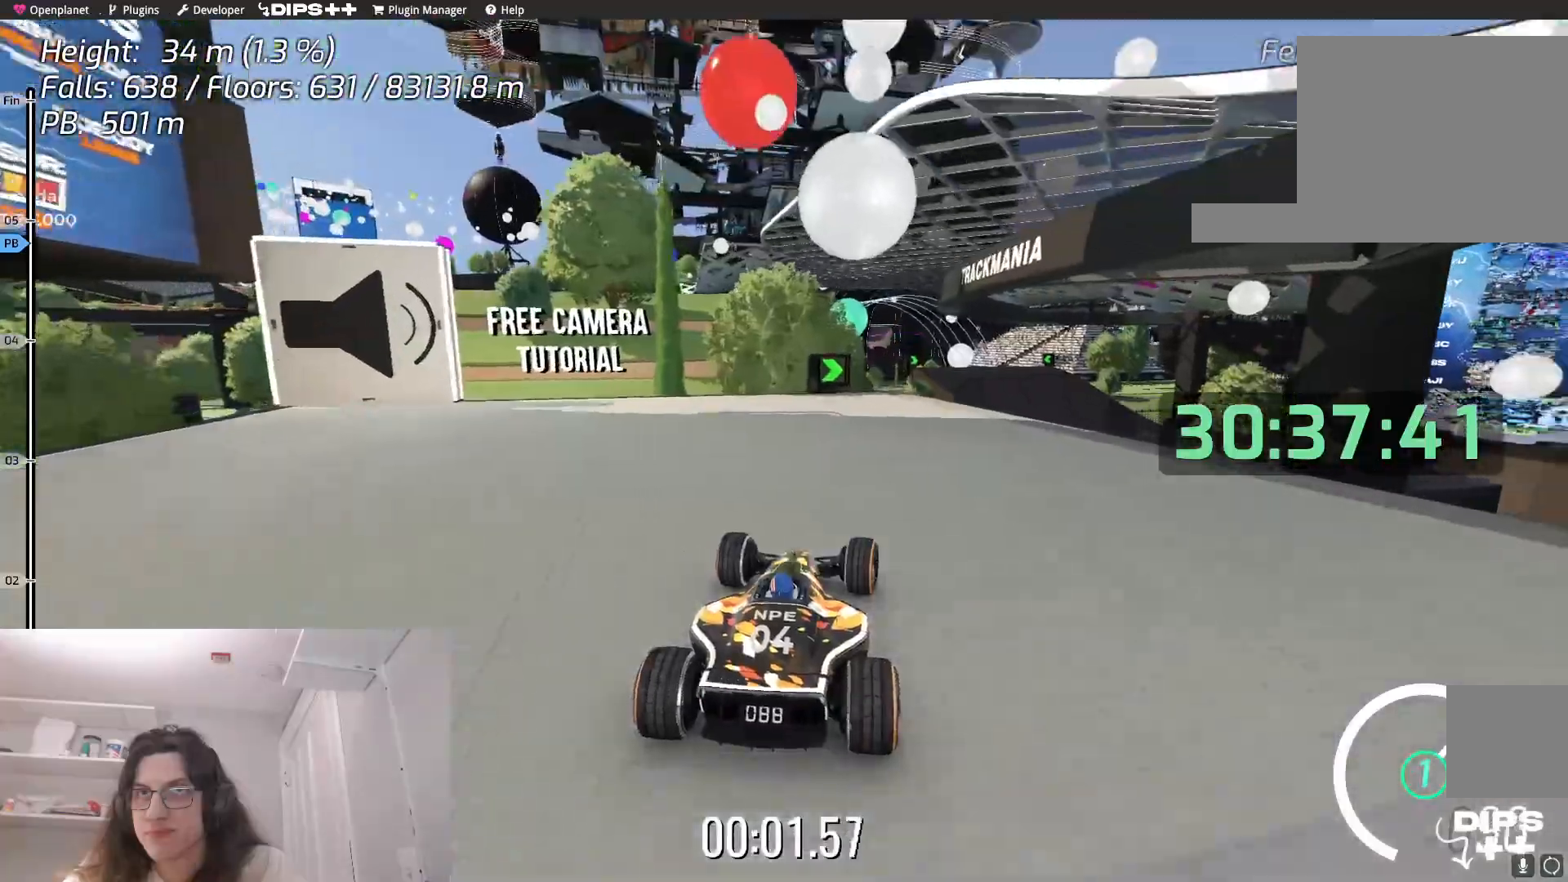
{"keys": ["right", "up"], "events": []}
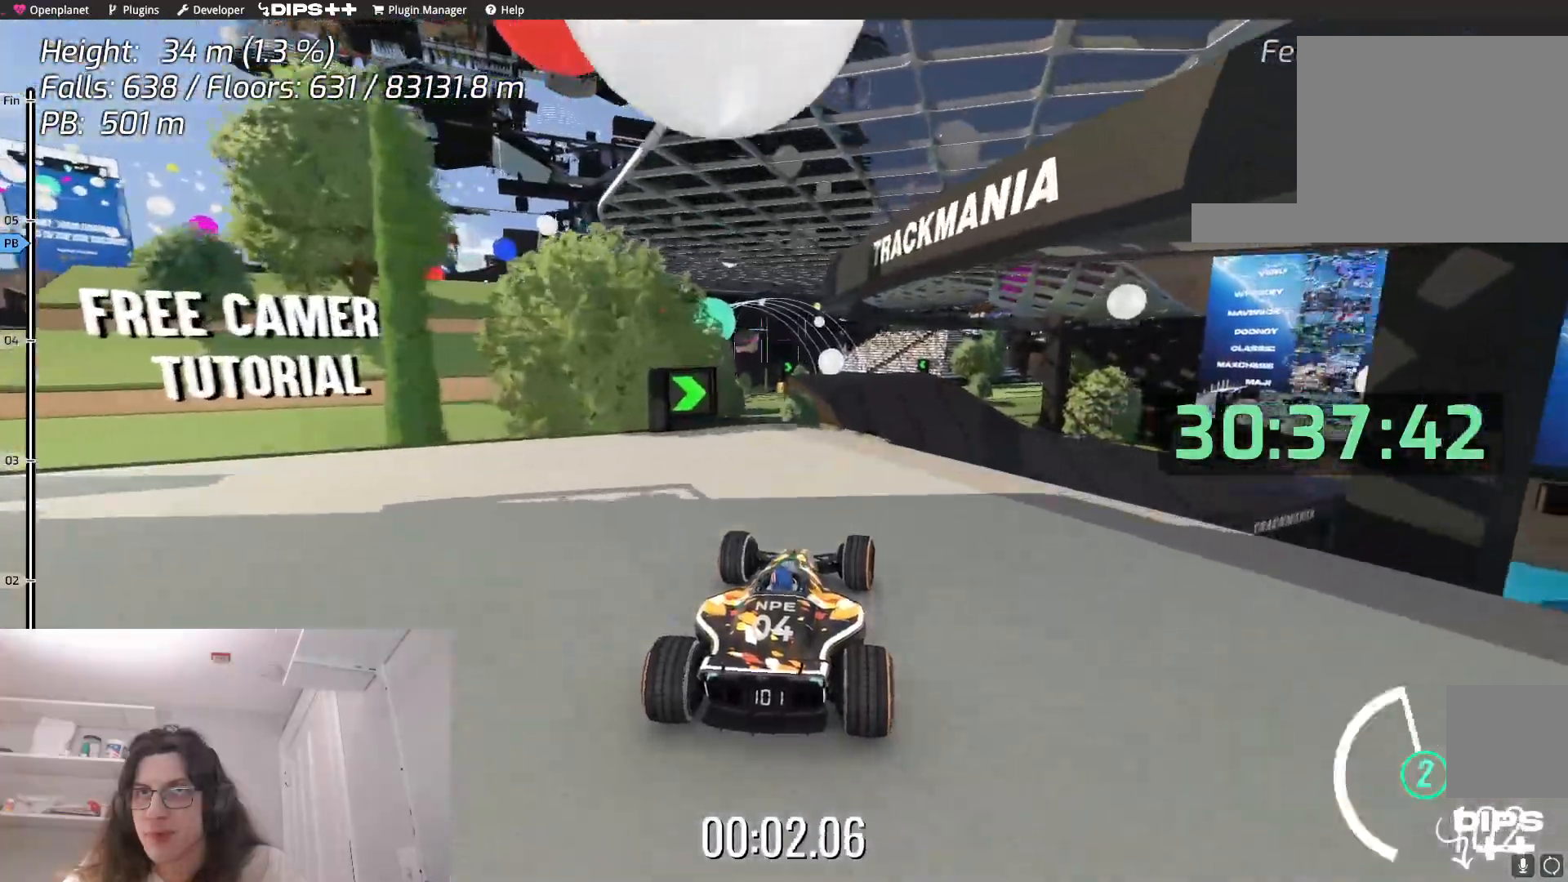
{"keys": ["up"], "events": [[117, "right", "up"], [250, "right", "down"], [484, "right", "up"]]}
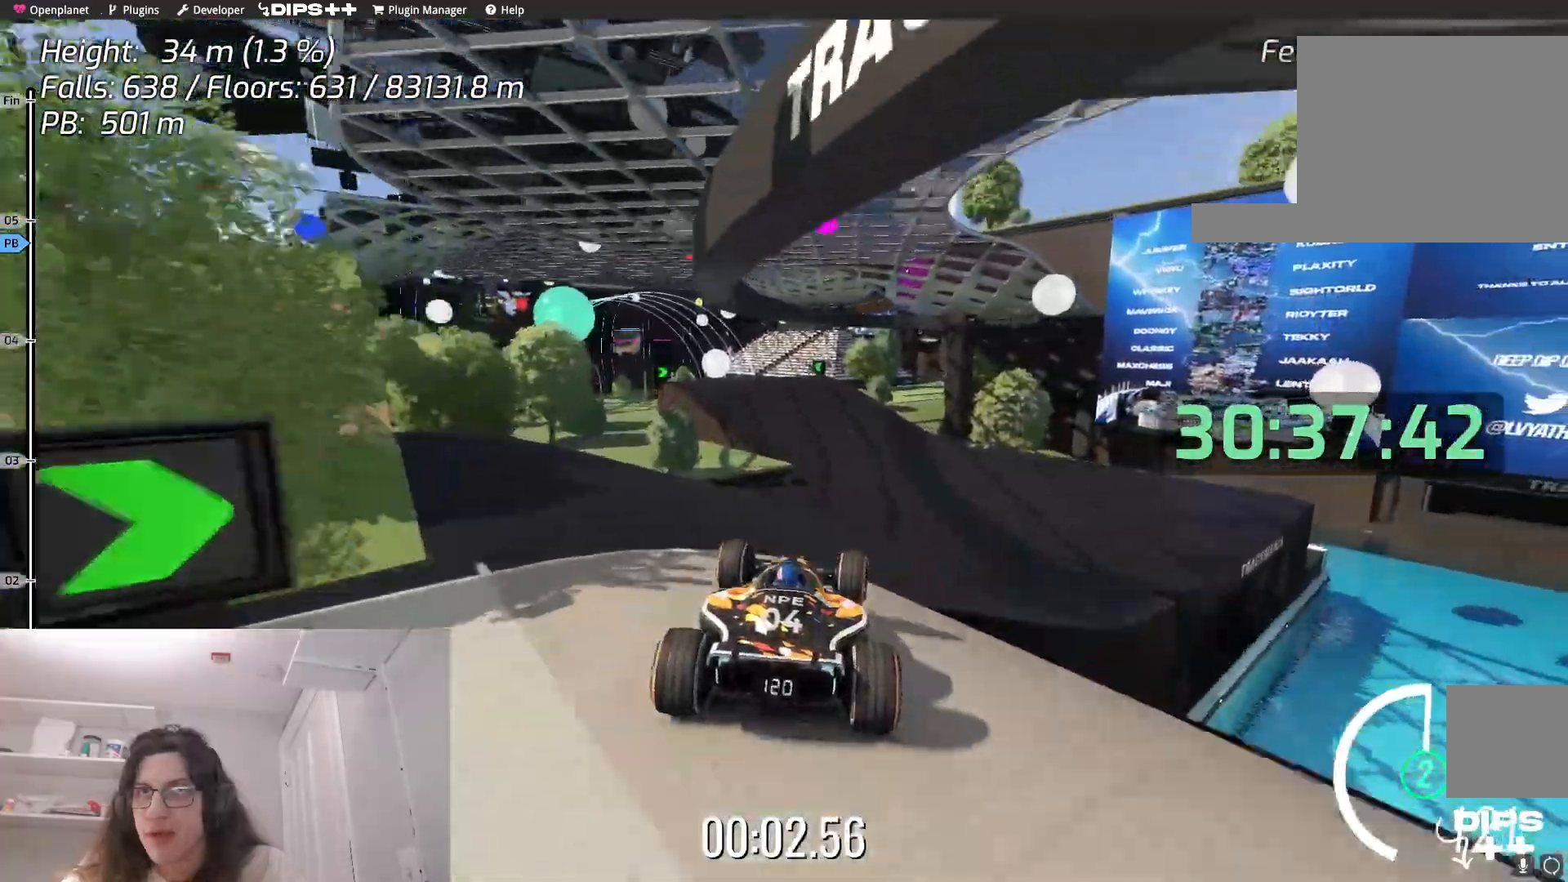
{"keys": ["up"], "events": []}
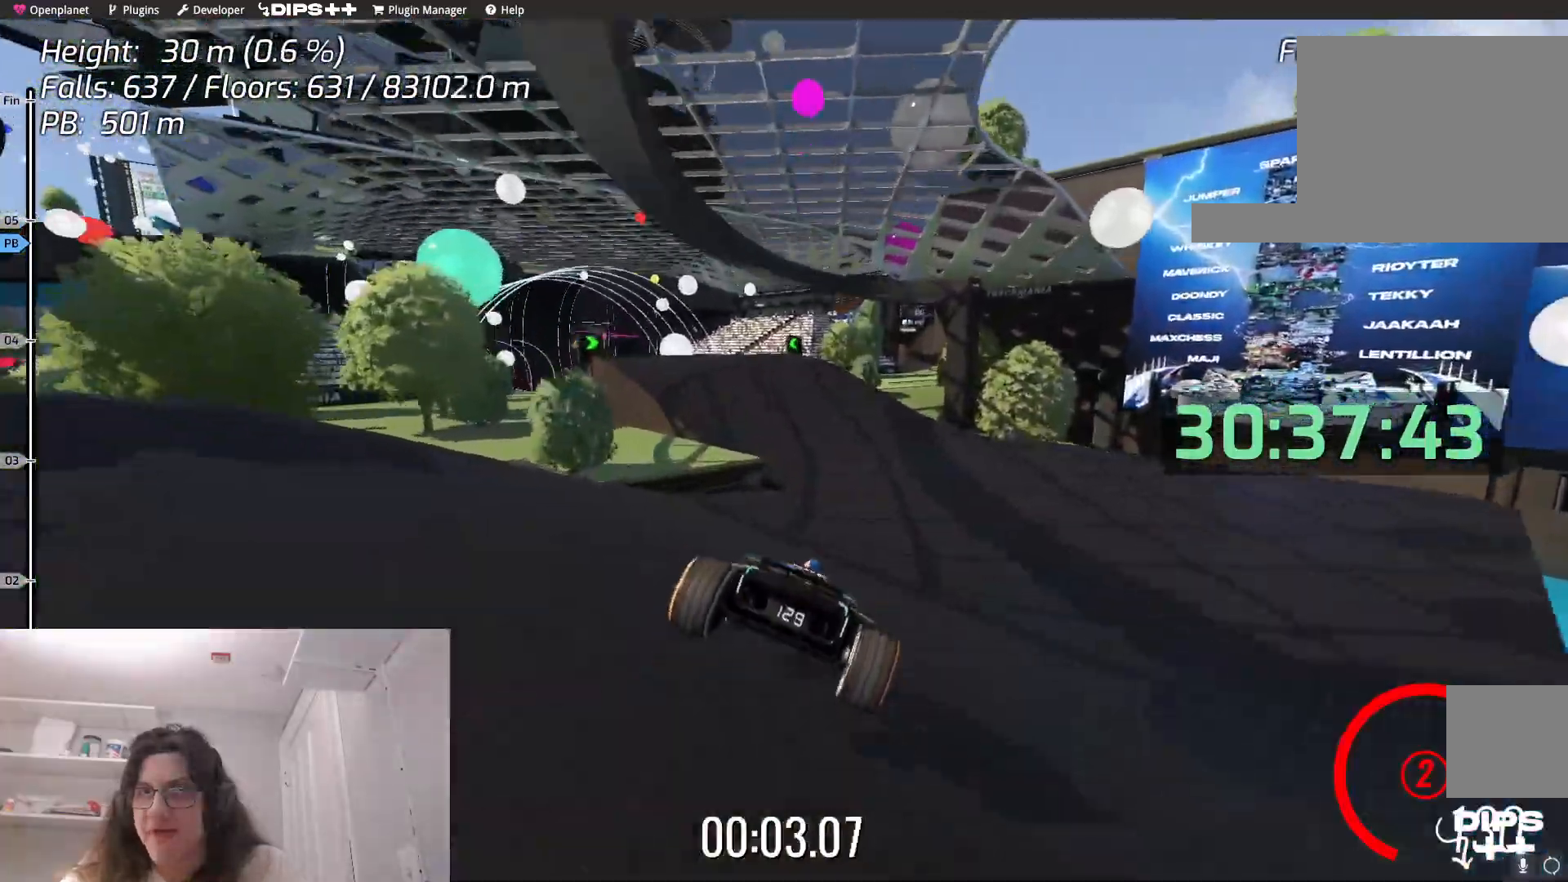
{"keys": ["left", "up"], "events": [[34, "left", "down"], [284, "left", "up"], [334, "left", "down"]]}
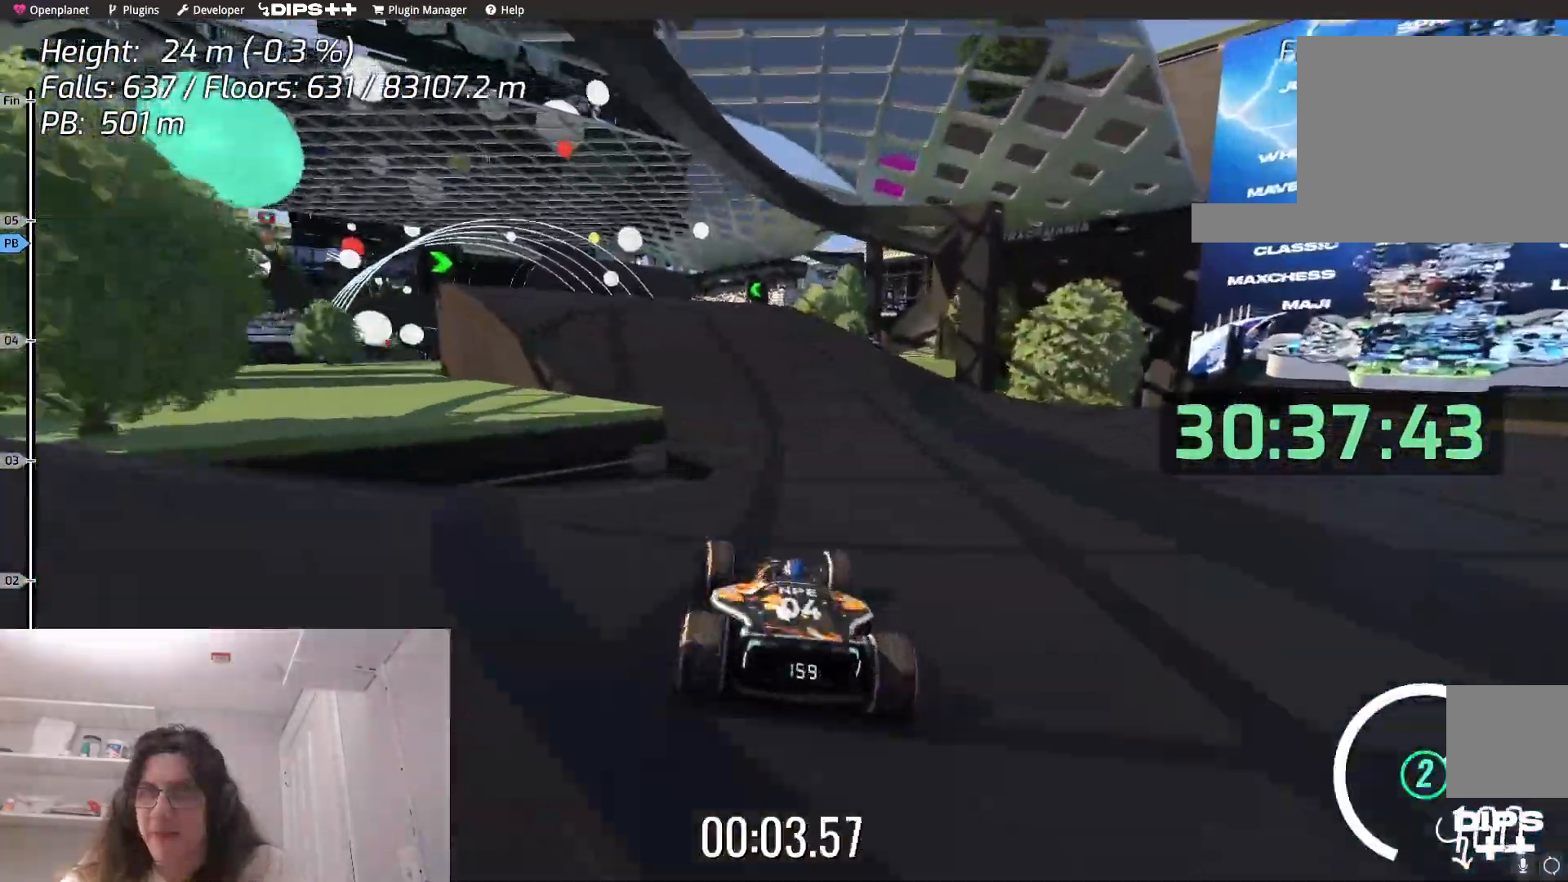
{"keys": ["up"], "events": [[17, "left", "up"], [67, "left", "down"], [400, "left", "up"]]}
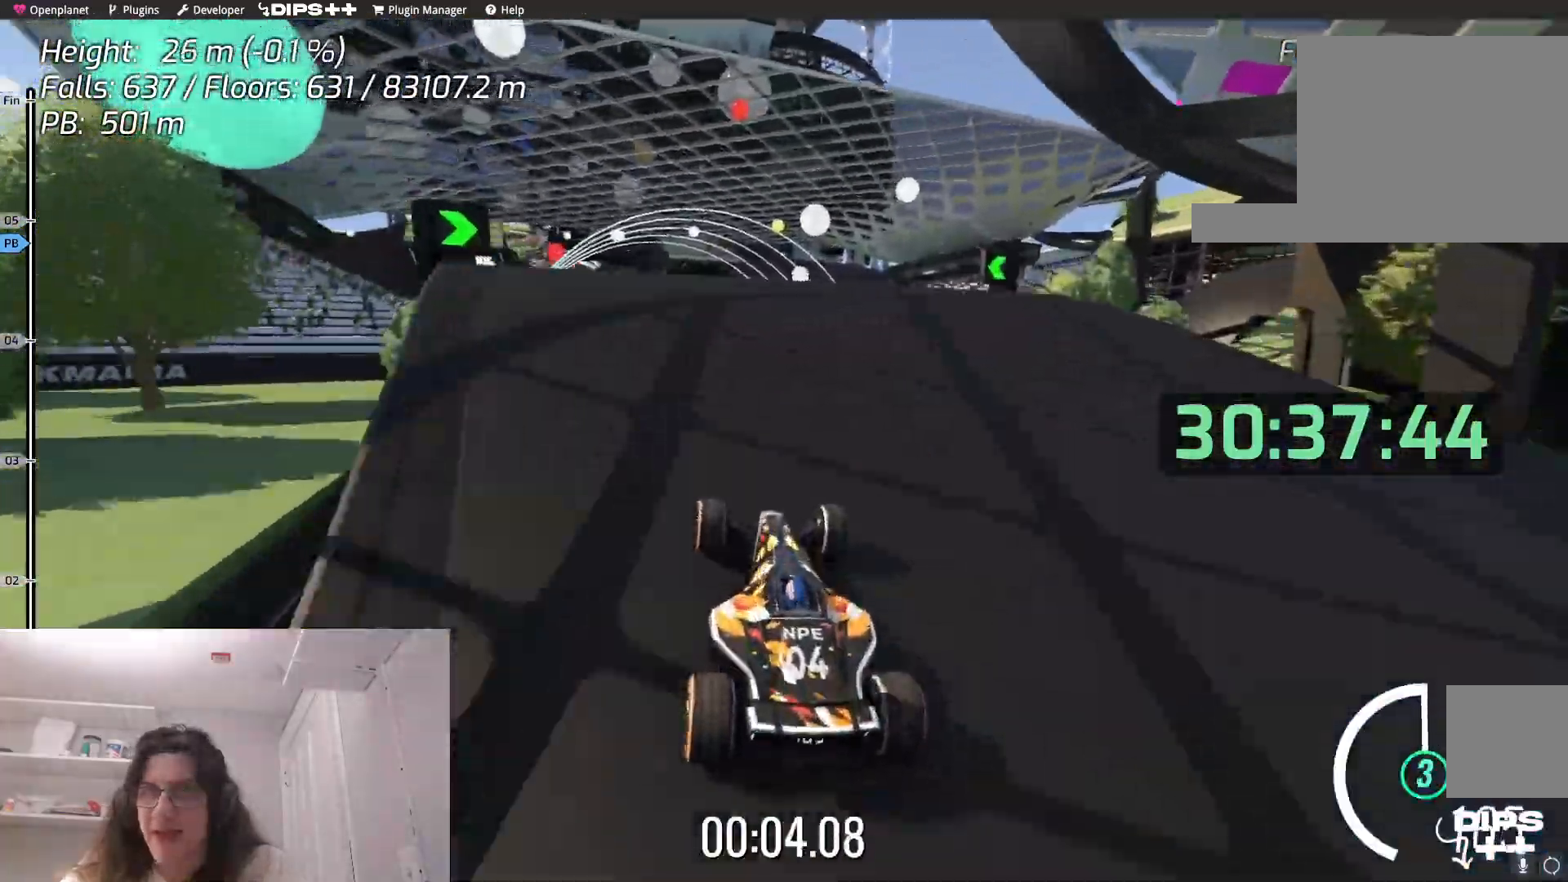
{"keys": ["up"], "events": []}
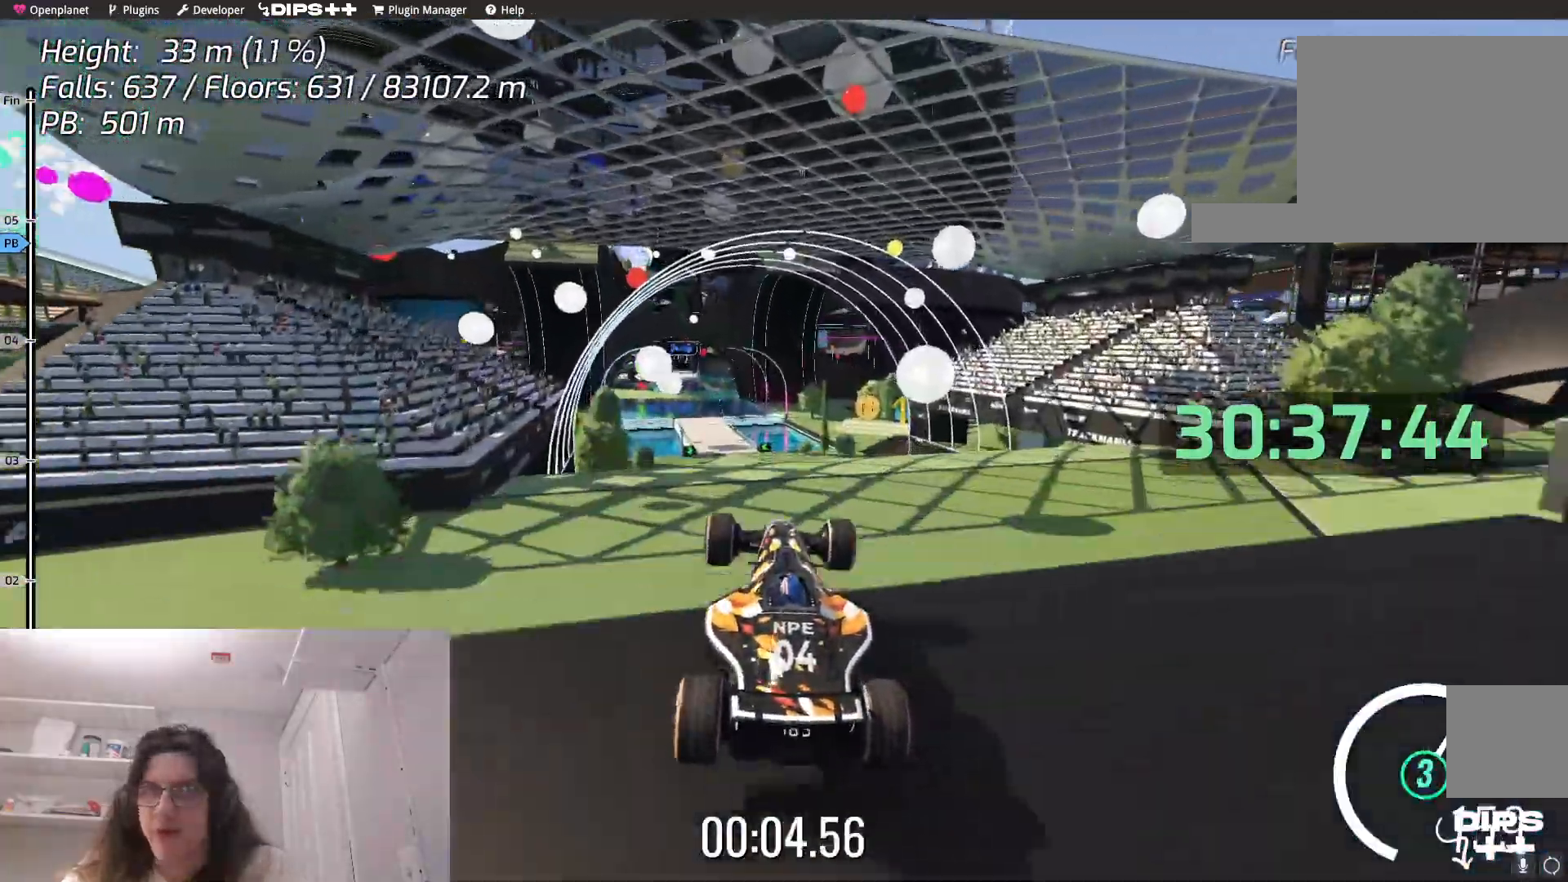
{"keys": ["up"], "events": []}
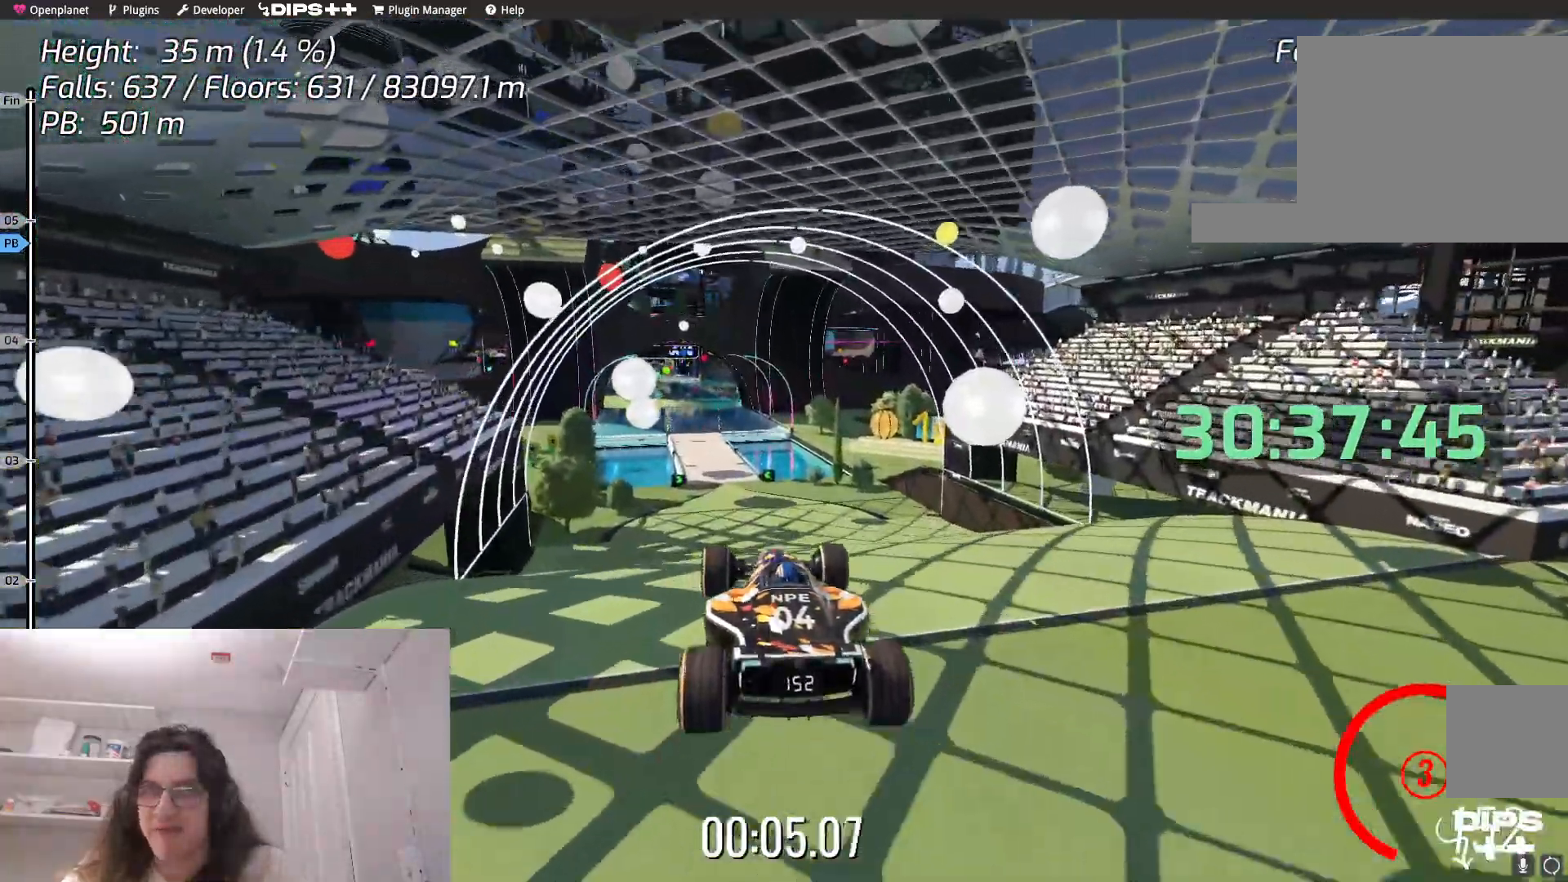
{"keys": ["up"], "events": []}
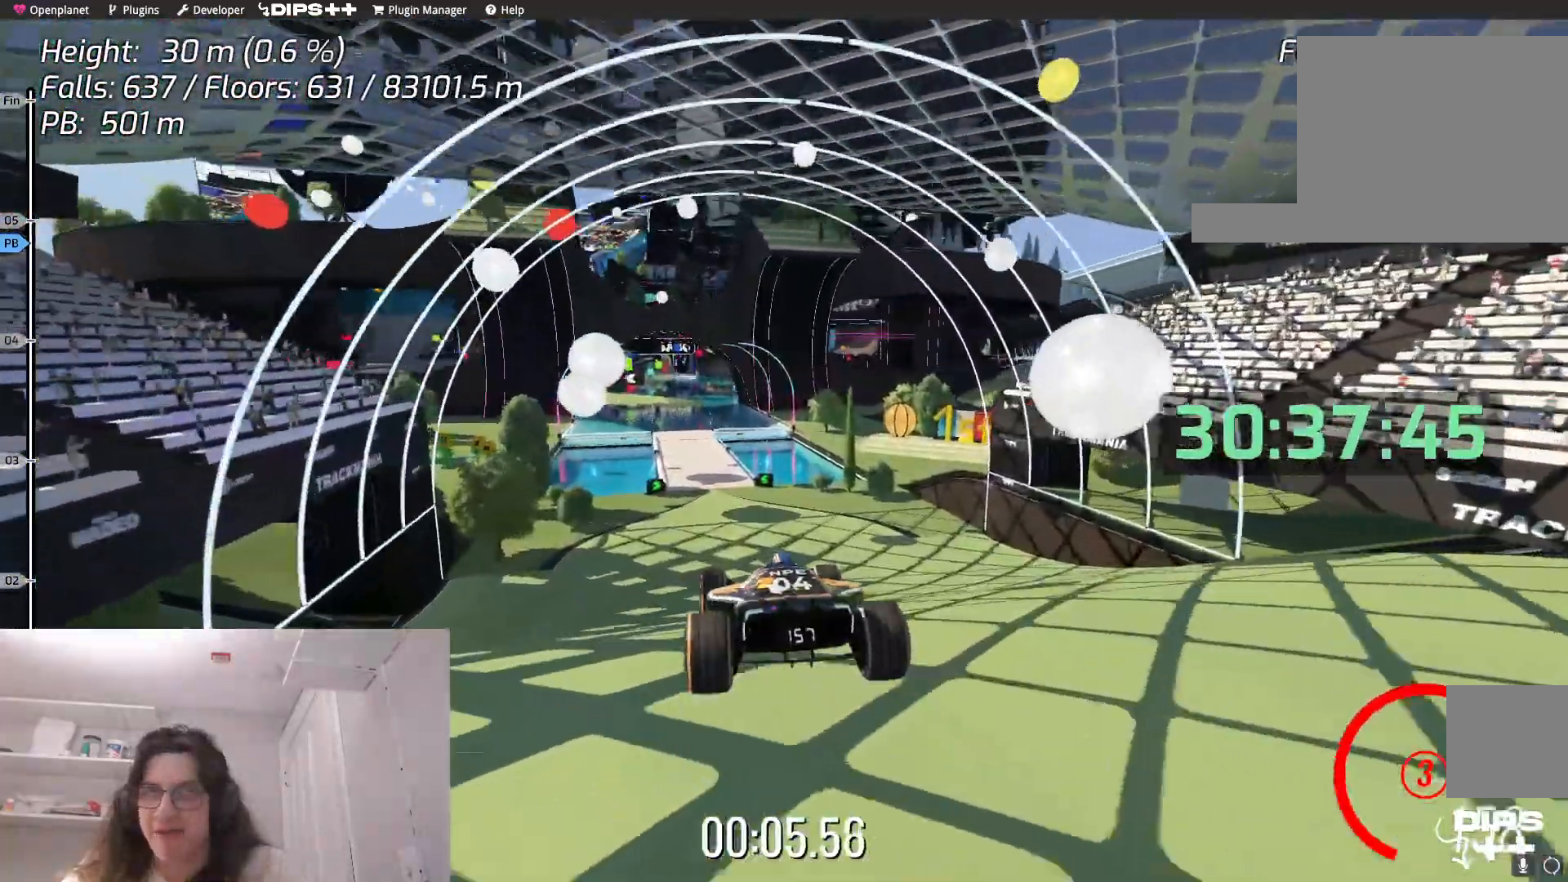
{"keys": ["up"], "events": [[284, "down", "down"], [367, "down", "up"]]}
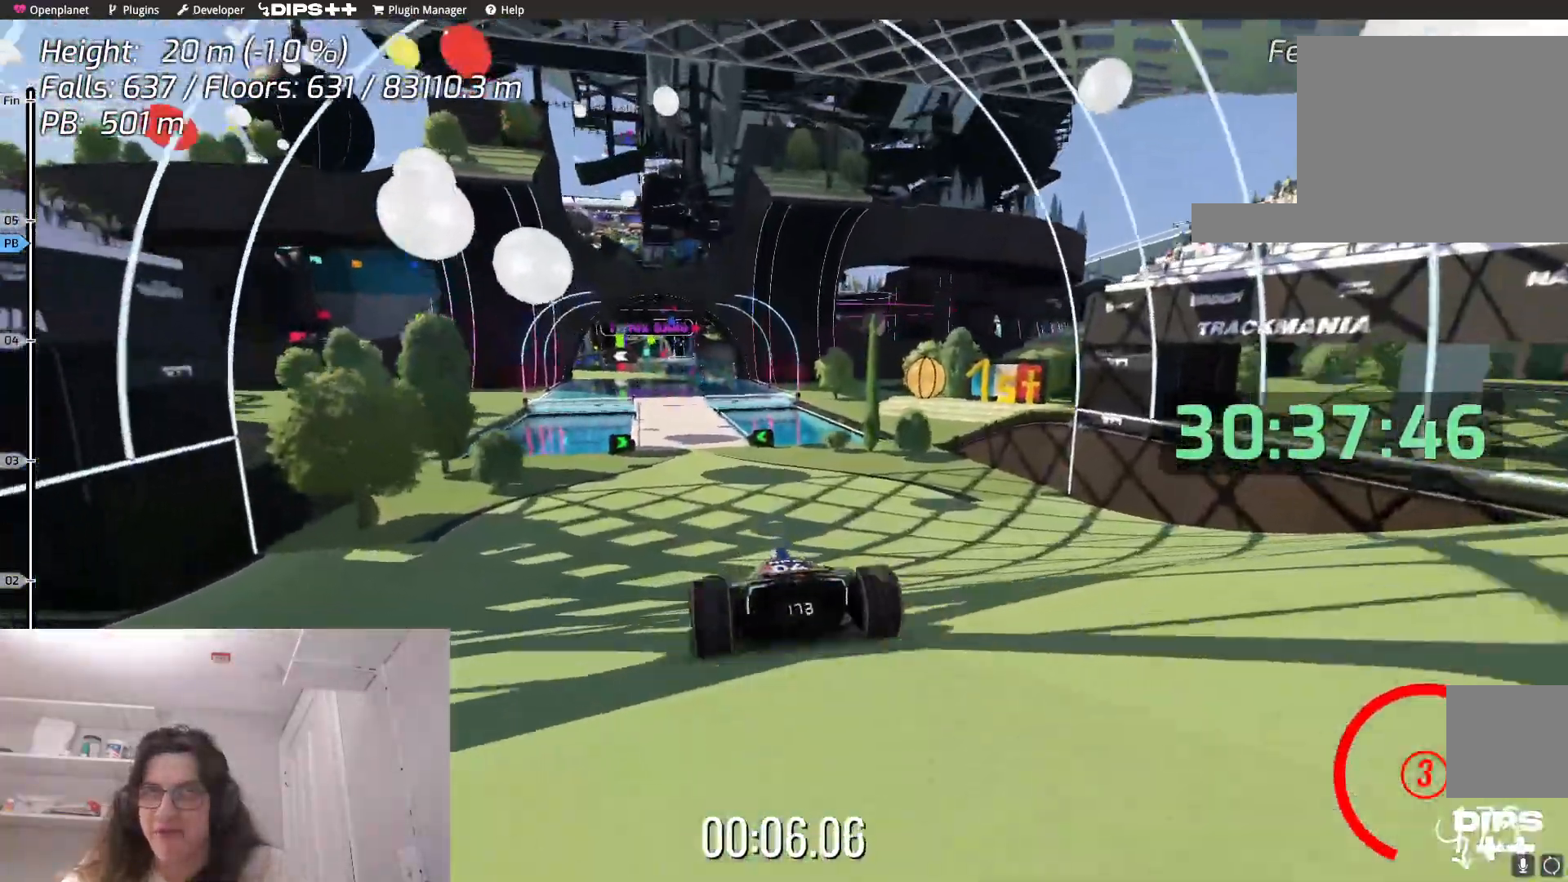
{"keys": ["up"], "events": []}
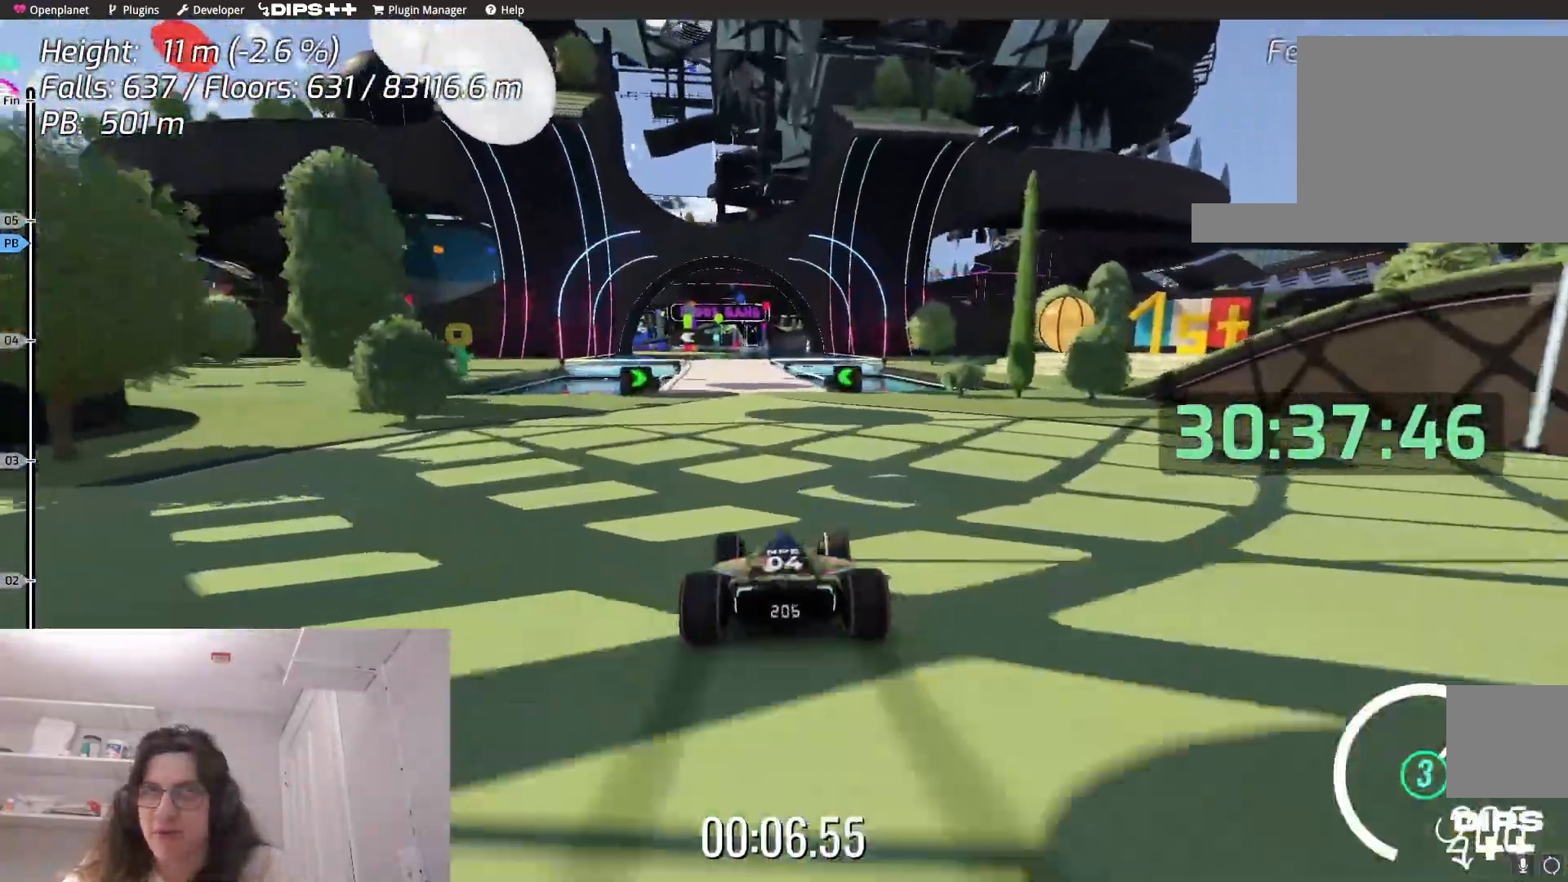
{"keys": ["left", "up"], "events": [[417, "left", "down"]]}
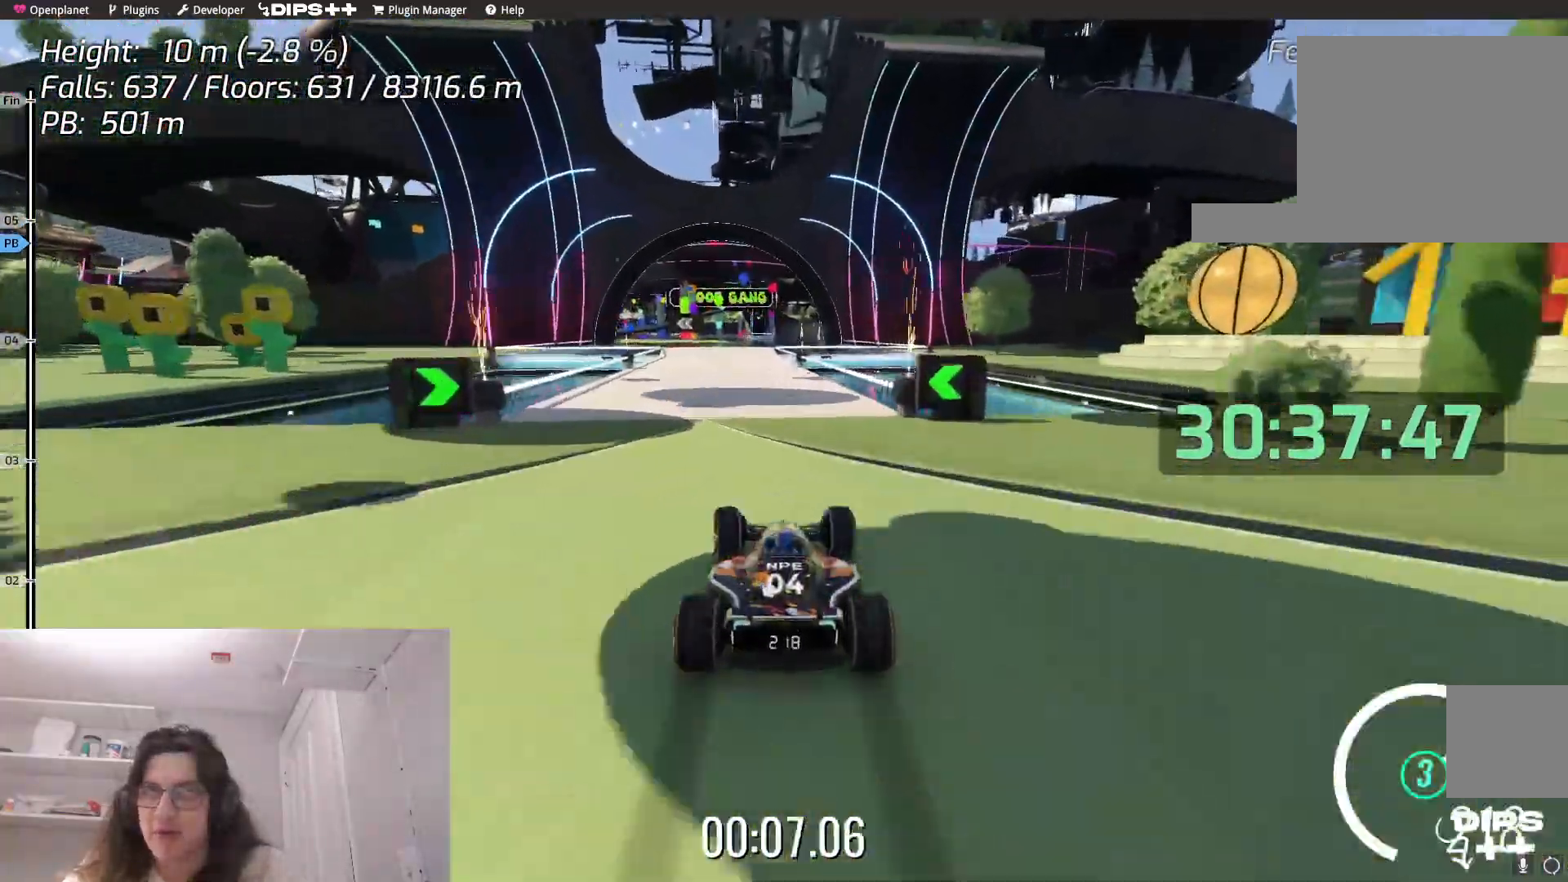
{"keys": ["up"], "events": [[217, "left", "up"]]}